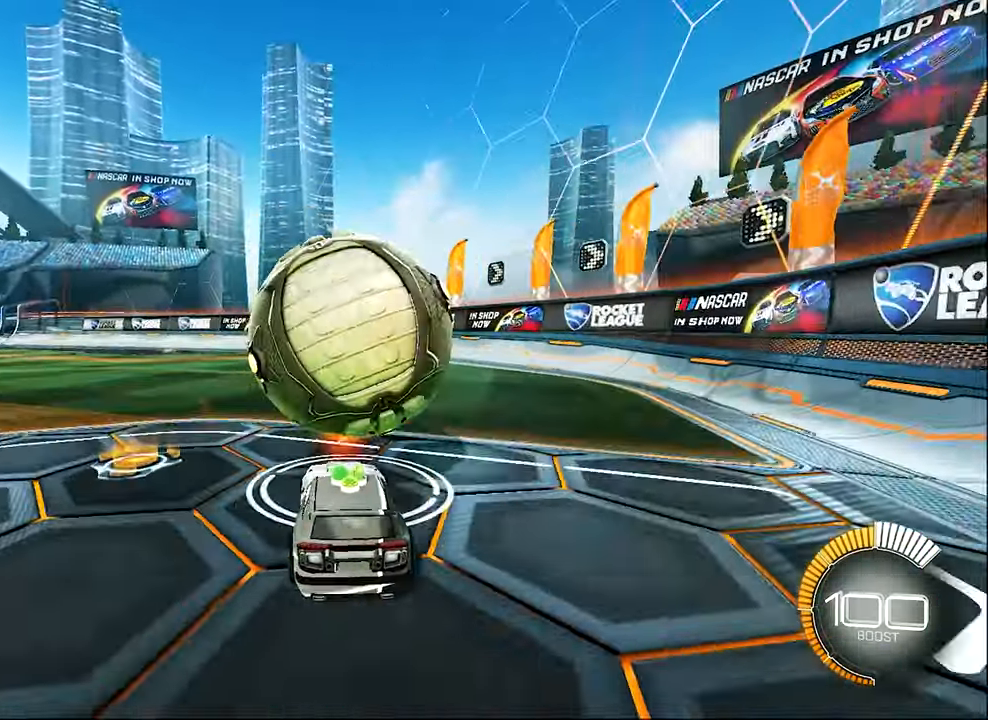
Gameplay with a controller (Xbox layout); each line is a JSON object with the inputs held at the frame after it. "events" lists button and stick changes between this image and that frame as [ms after this image, input, new state], when the widget could be followed in between. Not read: R3 right_stick.
{"buttons": ["B", "R2"], "left_stick": "center", "events": [[67, "Y", "up"], [100, "R2", "up"], [100, "left_stick", "center"], [300, "left_stick", "left"], [333, "R2", "down"], [400, "B", "down"], [400, "left_stick", "center"]]}
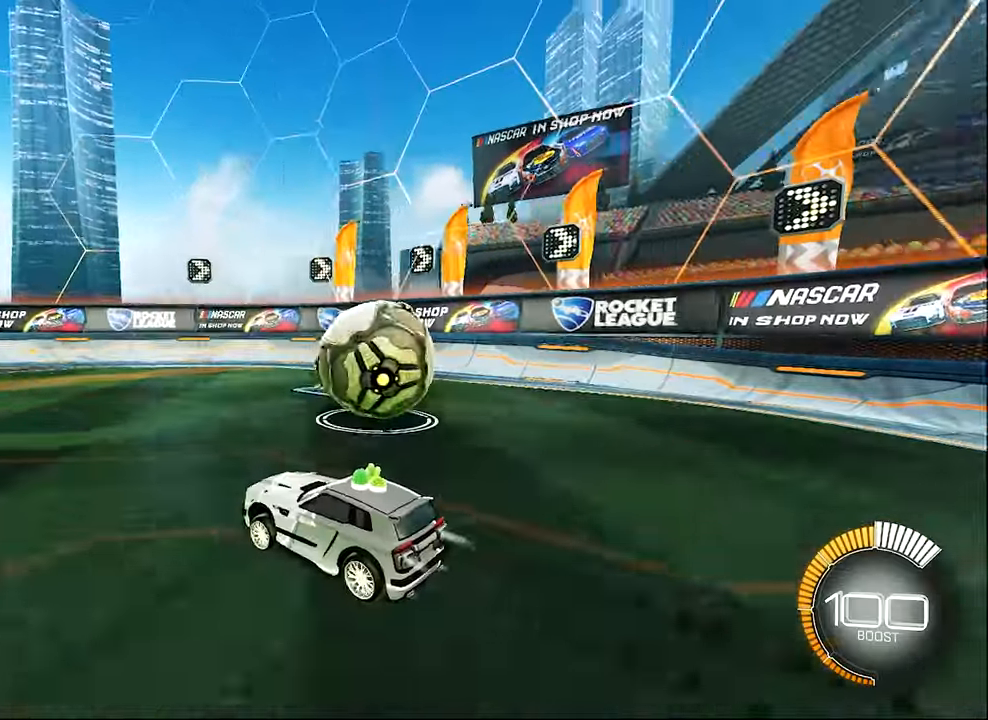
{"buttons": ["R2"], "left_stick": "center", "events": [[200, "left_stick", "right"], [233, "B", "up"], [466, "left_stick", "center"]]}
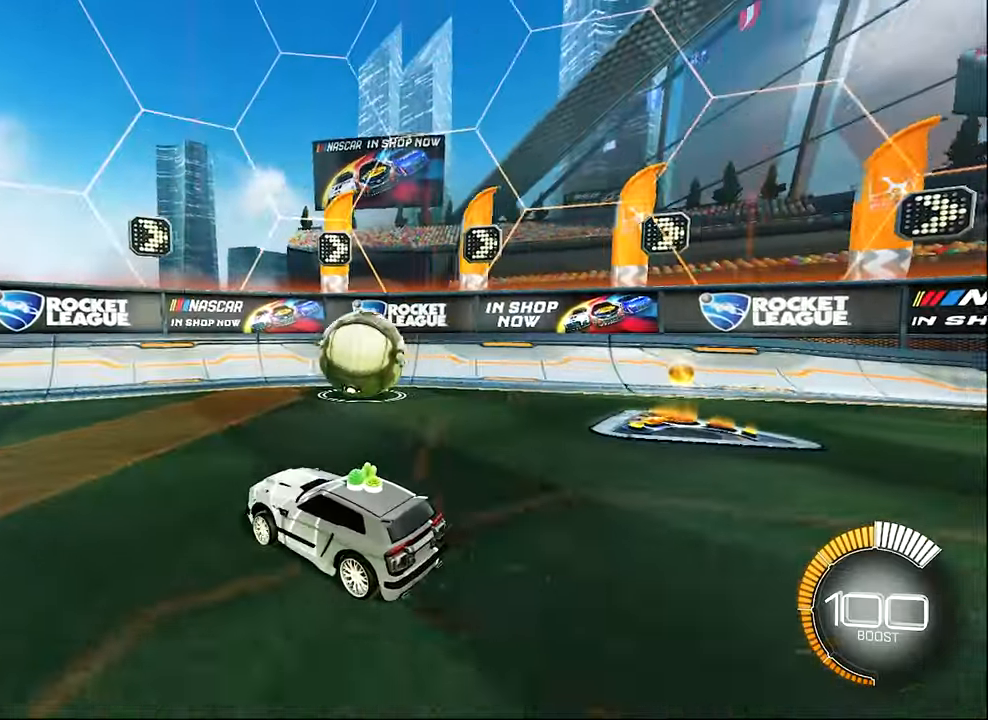
{"buttons": ["R2"], "left_stick": "center", "events": [[266, "left_stick", "right"], [466, "left_stick", "center"]]}
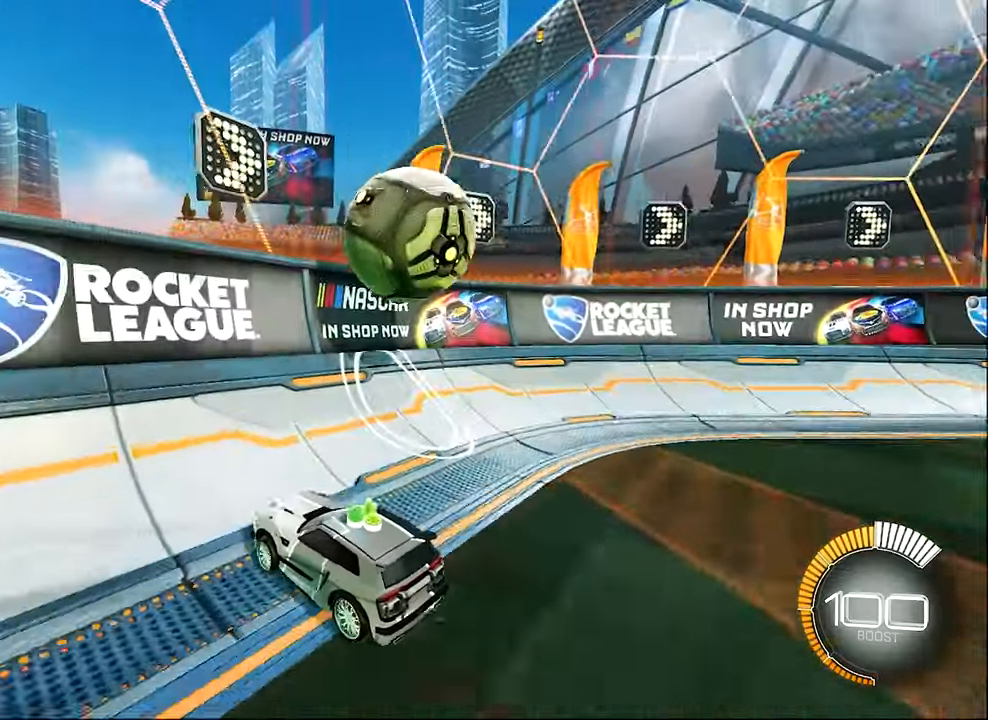
{"buttons": ["L1", "R2"], "left_stick": "up-right", "events": [[33, "left_stick", "right"], [133, "left_stick", "center"], [466, "left_stick", "up-right"], [500, "L1", "down"]]}
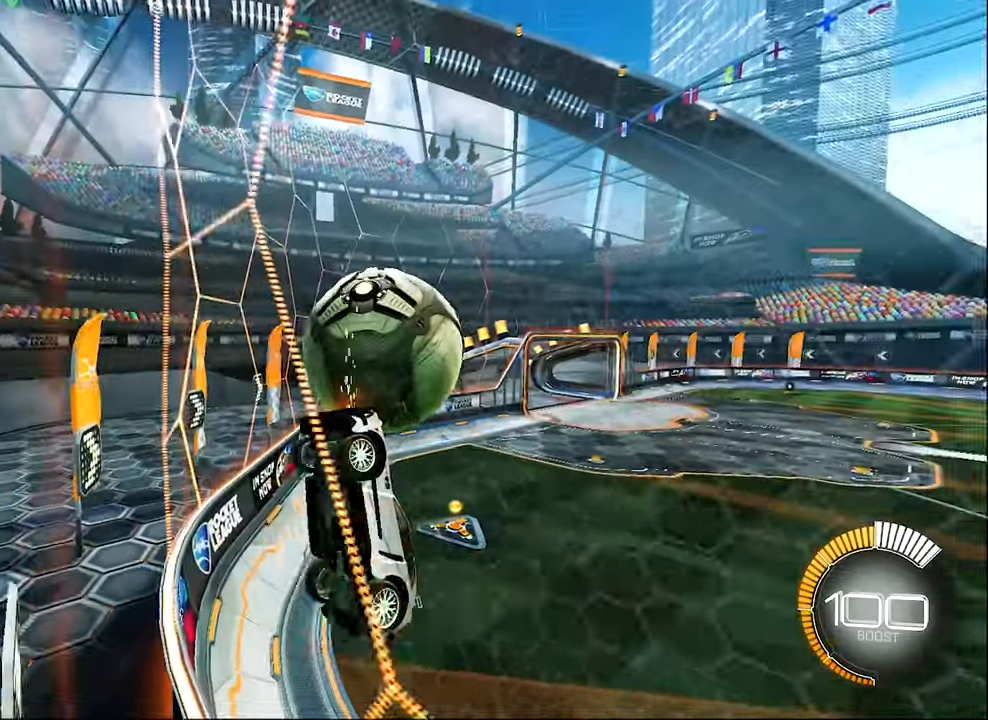
{"buttons": ["B", "L1", "R2"], "left_stick": "up-right", "events": [[33, "A", "down"], [166, "A", "up"], [400, "B", "down"]]}
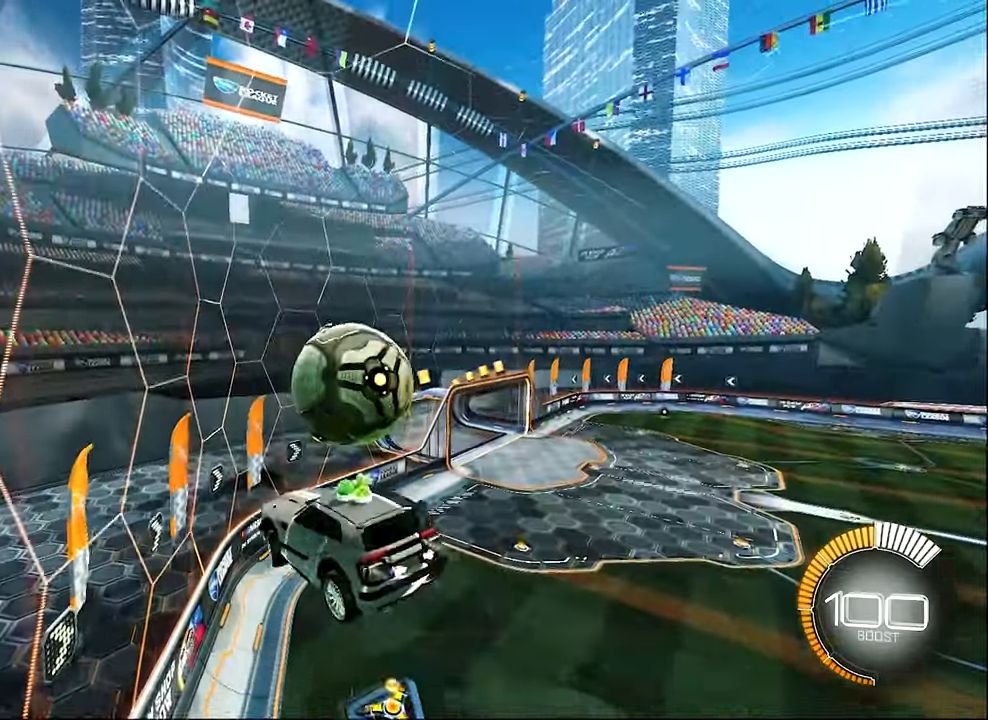
{"buttons": ["B", "L1", "R2"], "left_stick": "down", "events": [[233, "left_stick", "center"], [433, "left_stick", "down"]]}
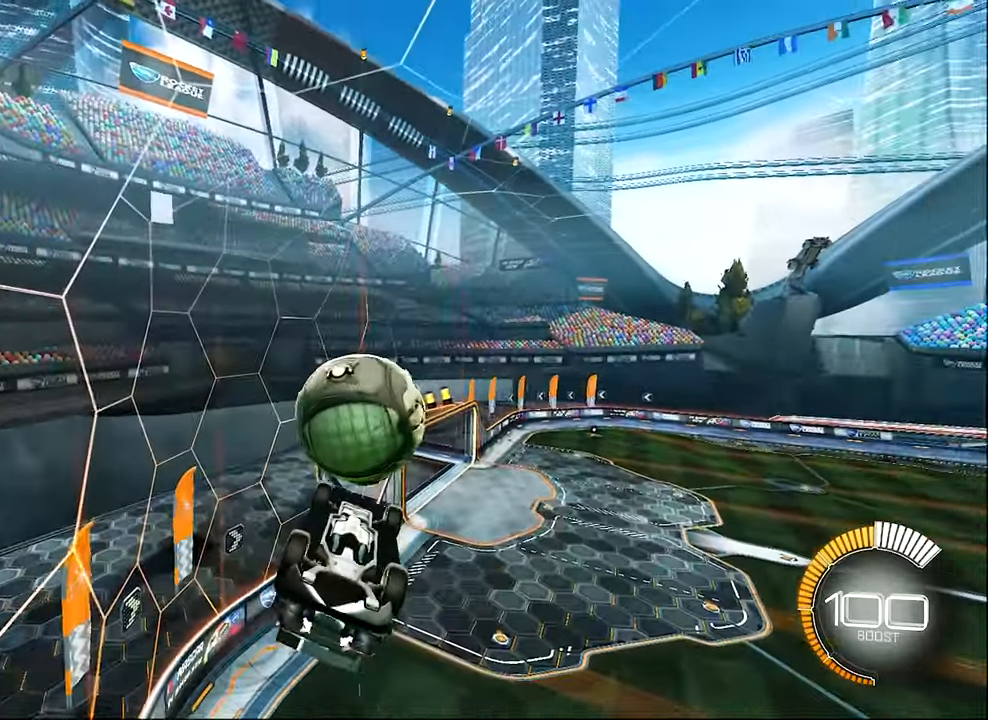
{"buttons": ["L1", "R2"], "left_stick": "down-right", "events": [[33, "B", "up"], [33, "left_stick", "down-right"], [66, "R2", "up"], [500, "R2", "down"]]}
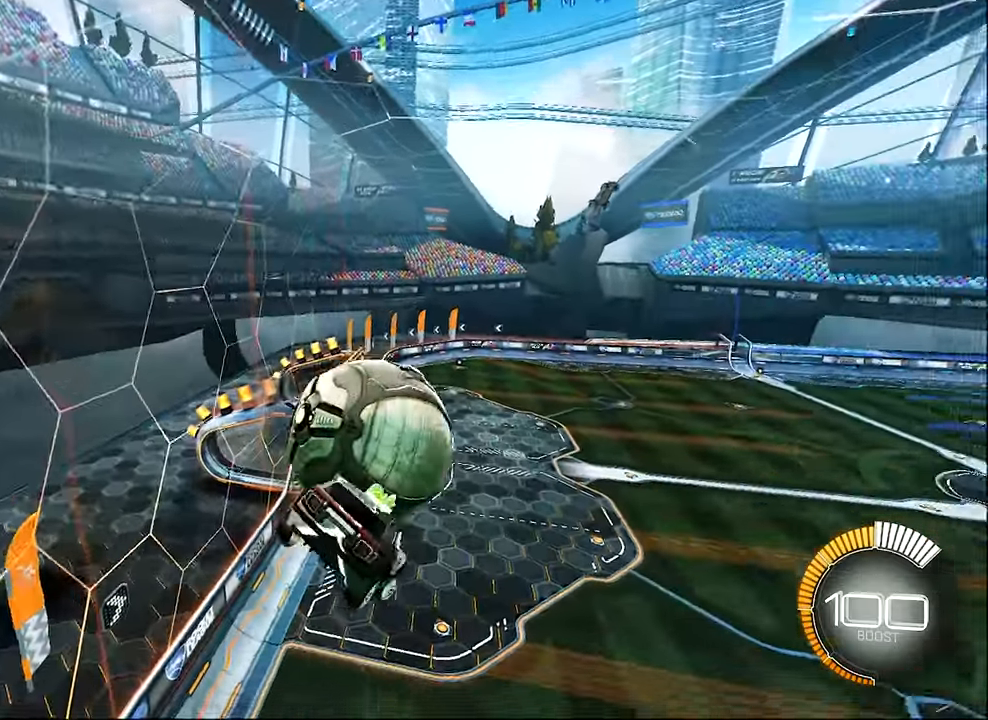
{"buttons": ["B", "L1", "R2"], "left_stick": "right", "events": [[33, "B", "down"], [66, "L1", "up"], [66, "left_stick", "right"], [200, "L1", "down"], [200, "left_stick", "center"], [450, "left_stick", "right"]]}
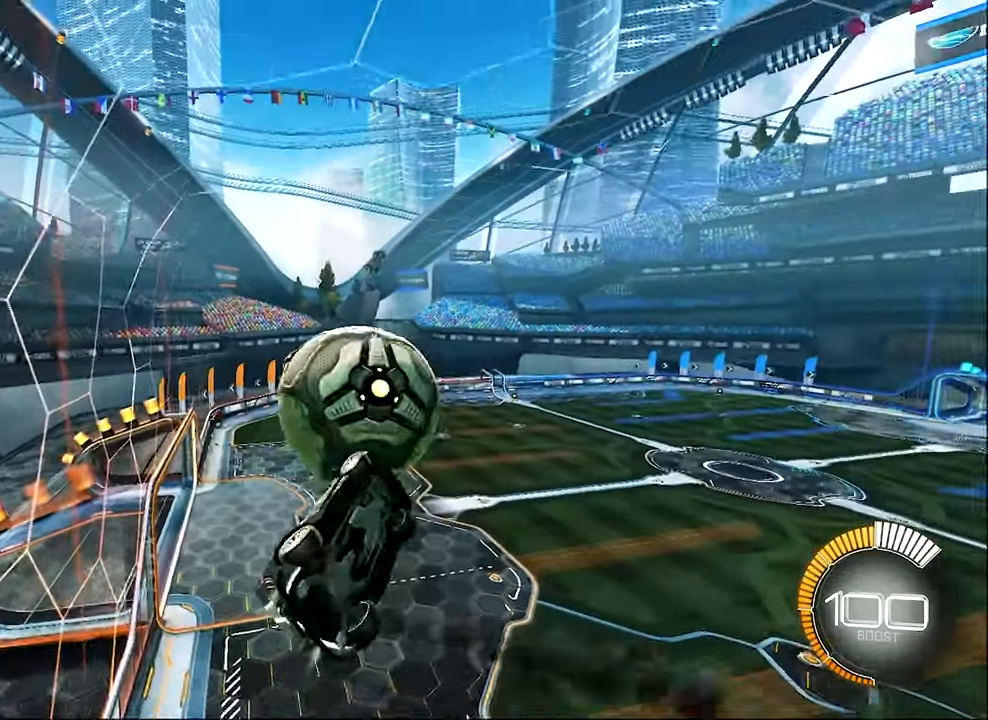
{"buttons": ["B", "L1"], "left_stick": "down-right", "events": [[200, "left_stick", "center"], [266, "left_stick", "down"], [466, "left_stick", "down-right"], [500, "R2", "up"]]}
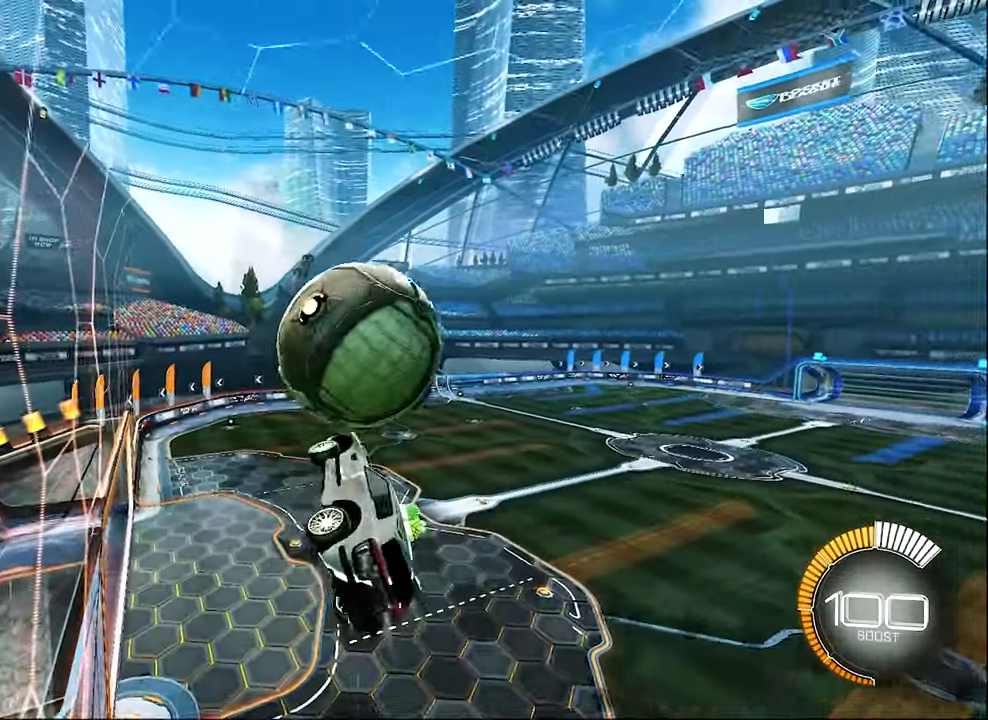
{"buttons": ["B", "R2"], "left_stick": "center", "events": [[33, "left_stick", "right"], [66, "B", "up"], [66, "L1", "up"], [166, "left_stick", "center"], [266, "left_stick", "up-left"], [400, "R2", "down"], [433, "B", "down"], [466, "left_stick", "center"]]}
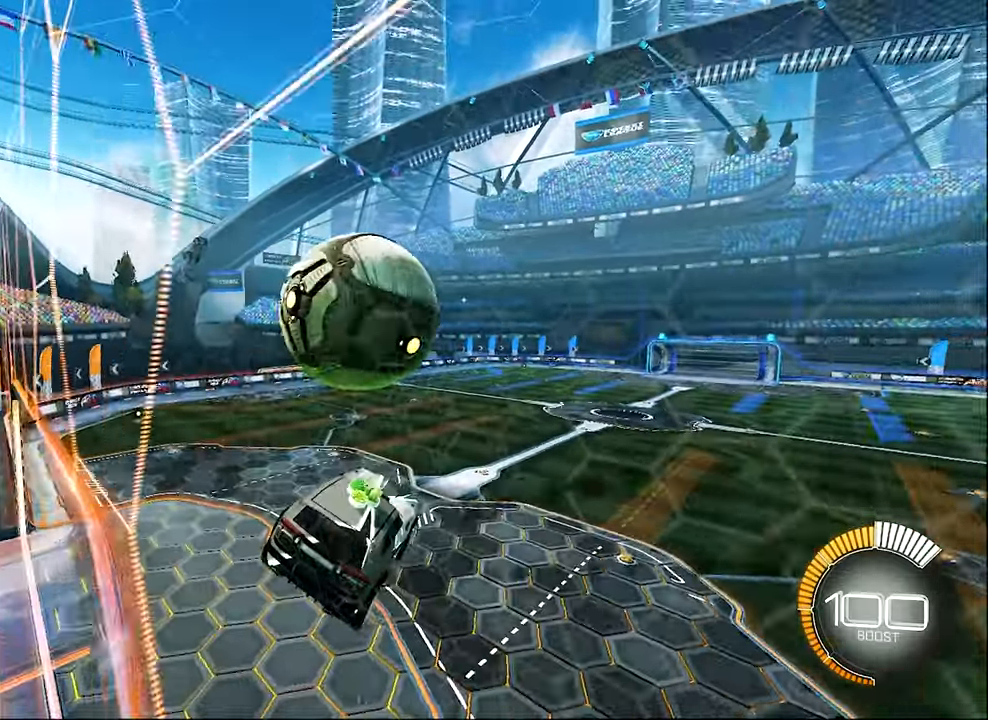
{"buttons": ["L1"], "left_stick": "down-left", "events": [[166, "left_stick", "down-left"], [267, "B", "up"], [267, "R2", "up"], [483, "L1", "down"]]}
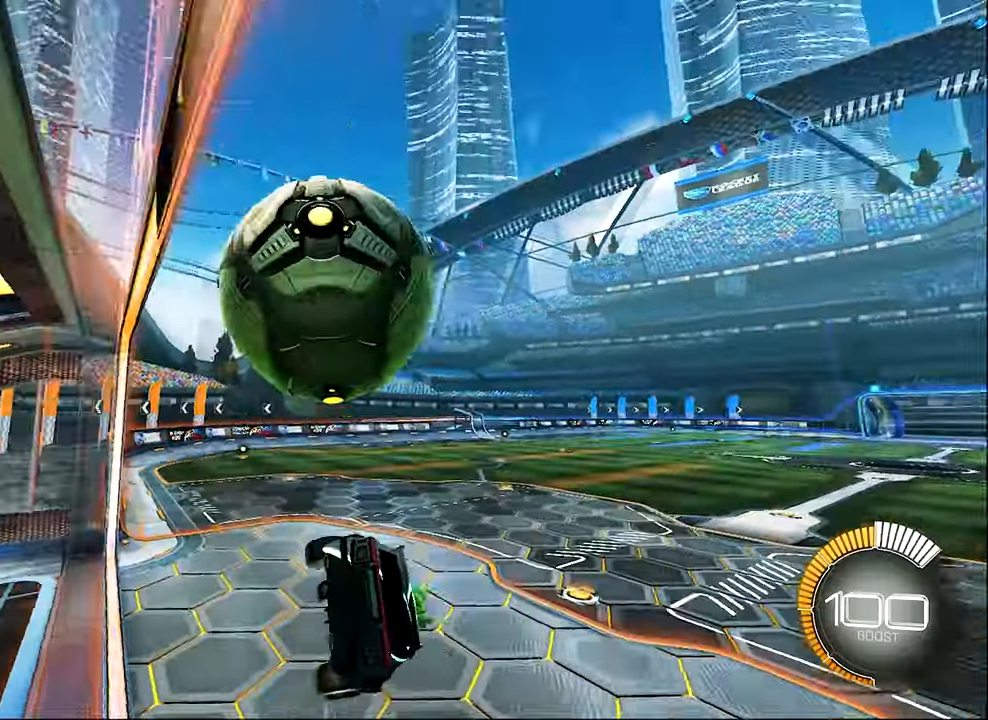
{"buttons": ["Y", "R2"], "left_stick": "right", "events": [[133, "R2", "down"], [200, "left_stick", "left"], [300, "L1", "up"], [467, "Y", "down"], [500, "left_stick", "right"]]}
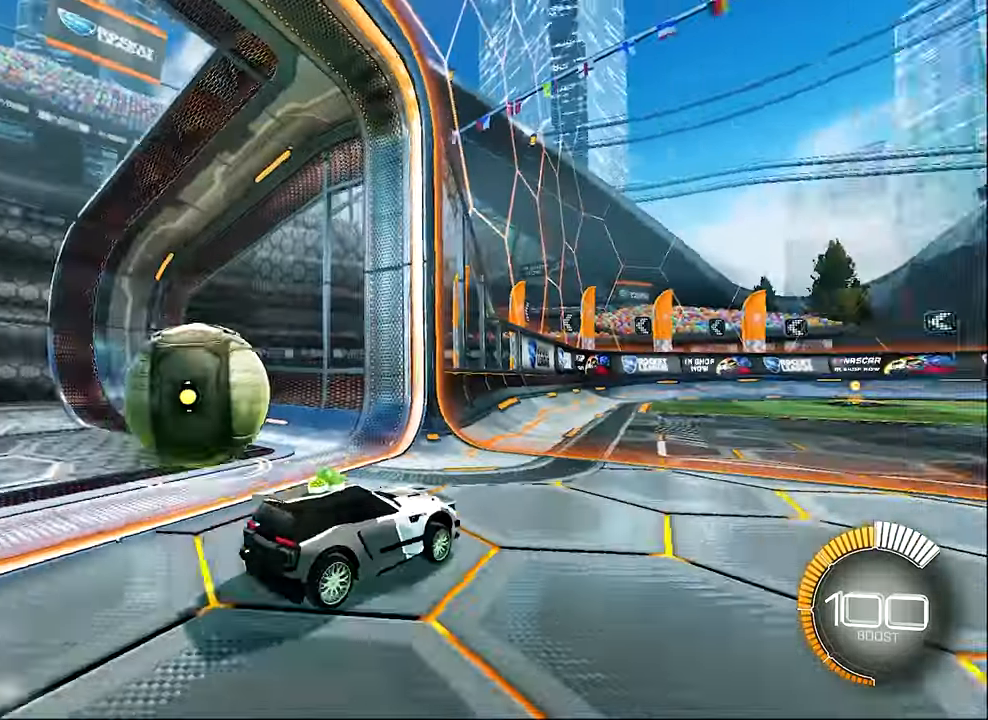
{"buttons": ["R2"], "left_stick": "center", "events": [[67, "Y", "up"], [333, "left_stick", "left"], [467, "left_stick", "center"]]}
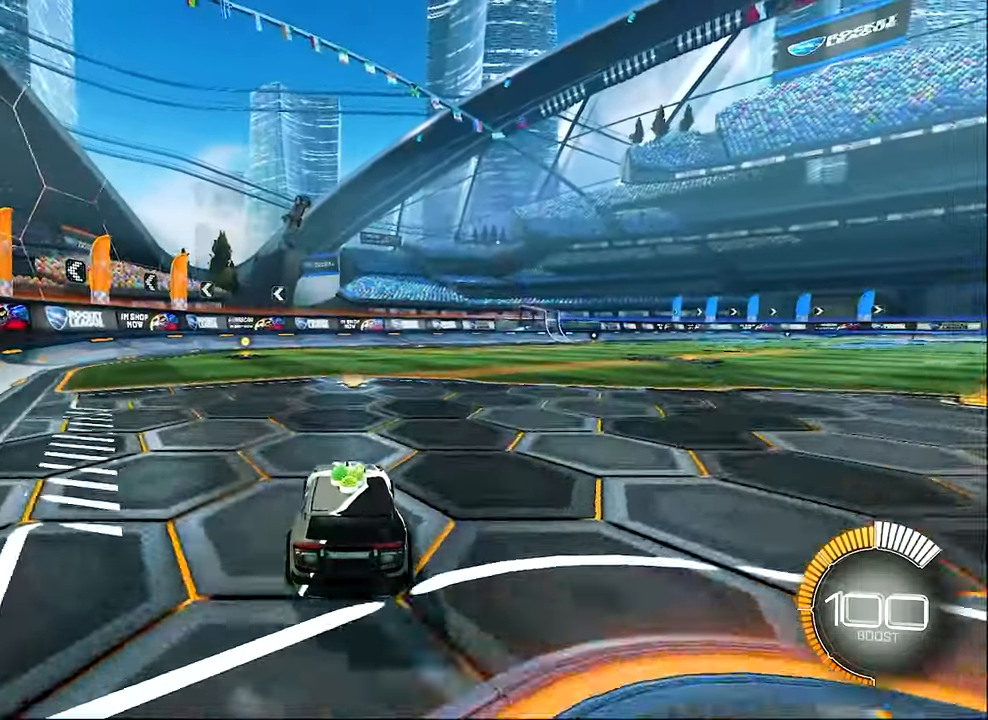
{"buttons": [], "left_stick": "center", "events": [[117, "DPAD_UP", "down"], [117, "R2", "up"], [200, "DPAD_UP", "up"], [200, "R2", "down"], [367, "R2", "up"], [367, "left_stick", "right"], [433, "left_stick", "center"]]}
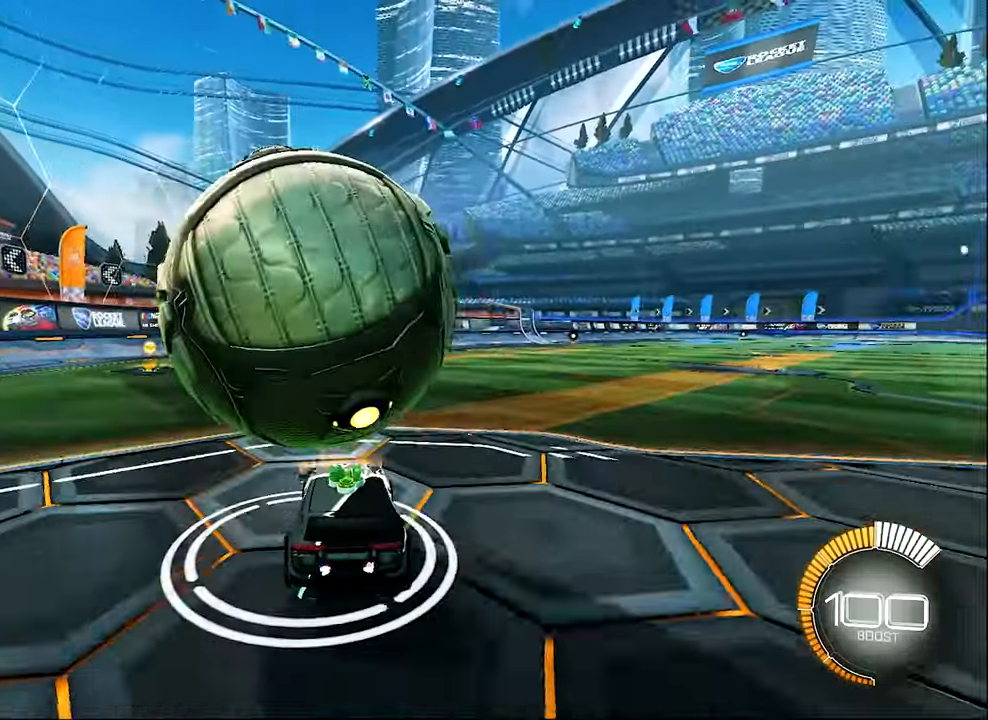
{"buttons": ["B", "R2"], "left_stick": "center", "events": [[233, "B", "down"], [233, "left_stick", "up-left"], [267, "R2", "down"], [467, "left_stick", "center"]]}
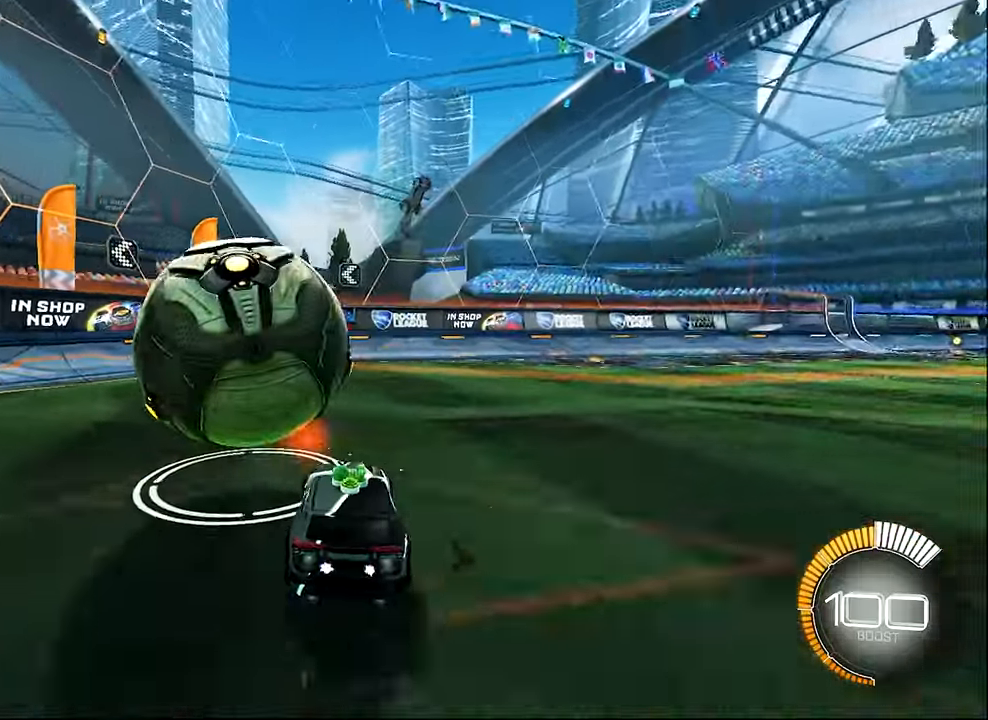
{"buttons": [], "left_stick": "center", "events": [[67, "left_stick", "right"], [100, "B", "up"], [100, "Y", "down"], [200, "Y", "up"], [233, "left_stick", "center"], [267, "R2", "up"]]}
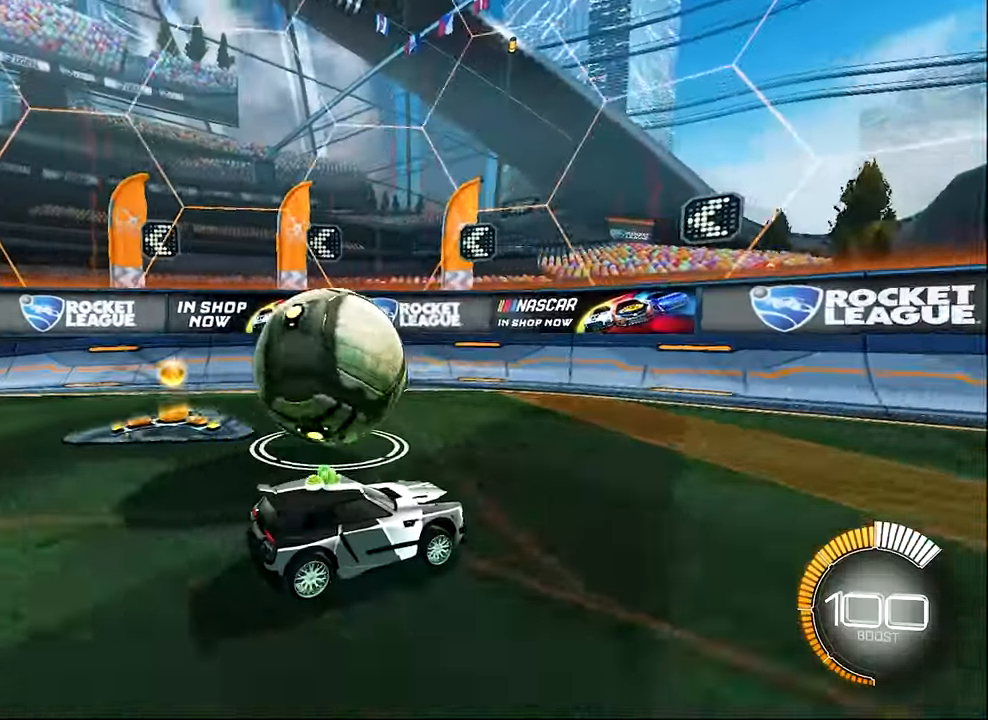
{"buttons": ["R2"], "left_stick": "up-left", "events": [[367, "R2", "down"], [400, "left_stick", "up-left"]]}
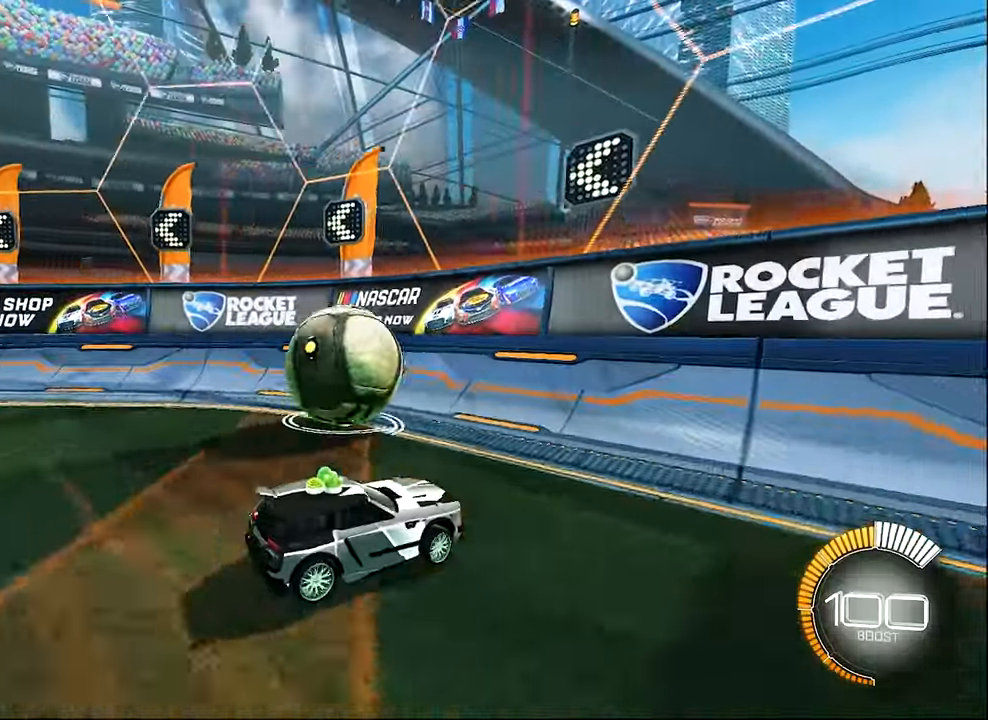
{"buttons": ["B", "R2"], "left_stick": "center", "events": [[300, "left_stick", "center"], [433, "B", "down"]]}
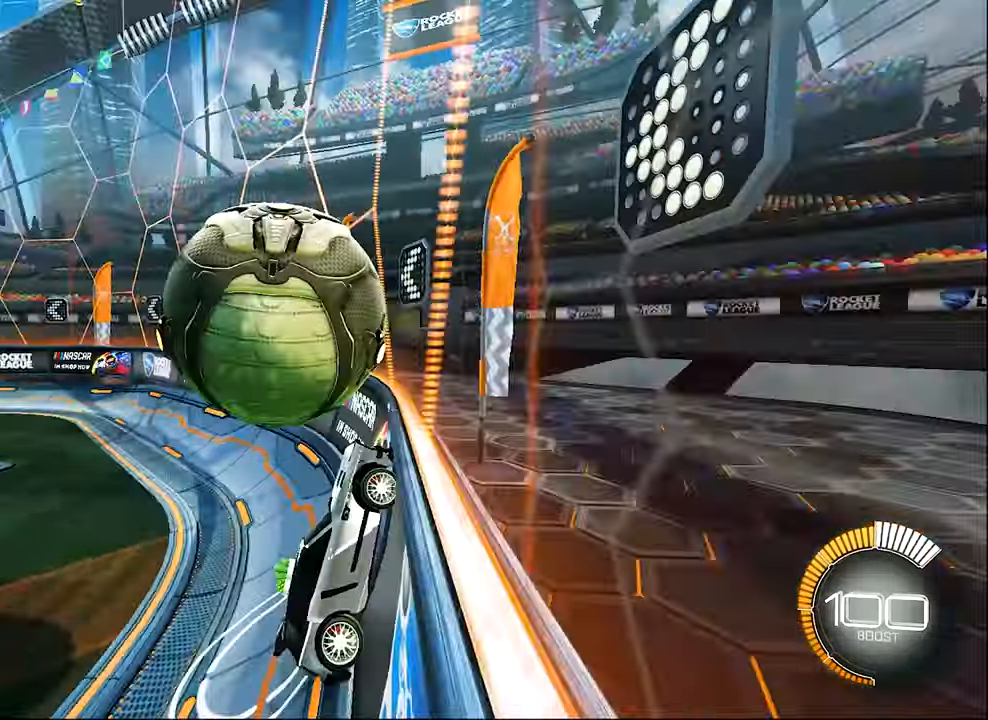
{"buttons": ["R1"], "left_stick": "left", "events": [[100, "B", "up"], [167, "A", "down"], [333, "A", "up"], [433, "left_stick", "left"], [467, "R1", "down"], [467, "R2", "up"]]}
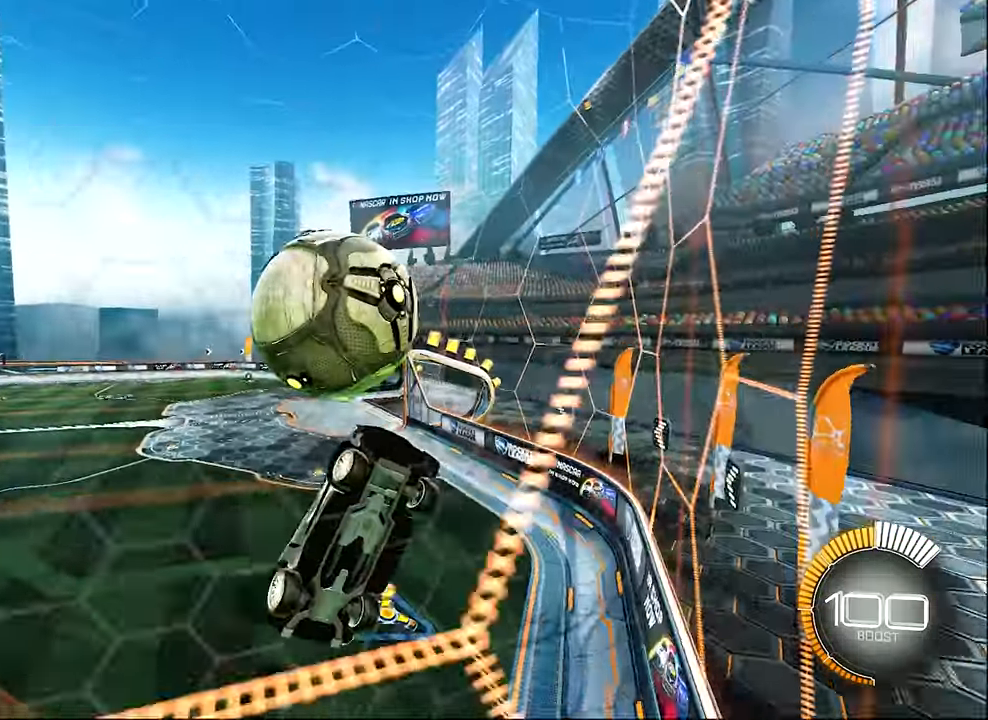
{"buttons": [], "left_stick": "up-left", "events": [[100, "left_stick", "down-left"], [333, "R1", "up"], [333, "left_stick", "center"], [500, "left_stick", "up-left"]]}
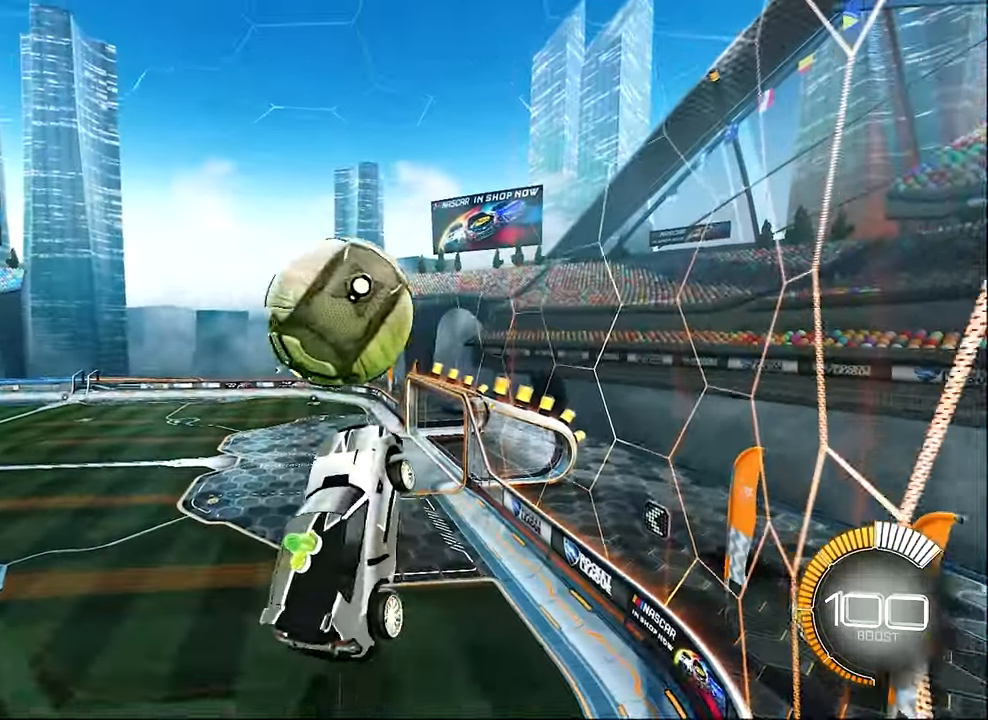
{"buttons": ["B", "R2"], "left_stick": "up", "events": [[33, "R2", "down"], [100, "B", "down"], [100, "left_stick", "center"], [300, "left_stick", "right"], [367, "left_stick", "center"], [500, "left_stick", "up"]]}
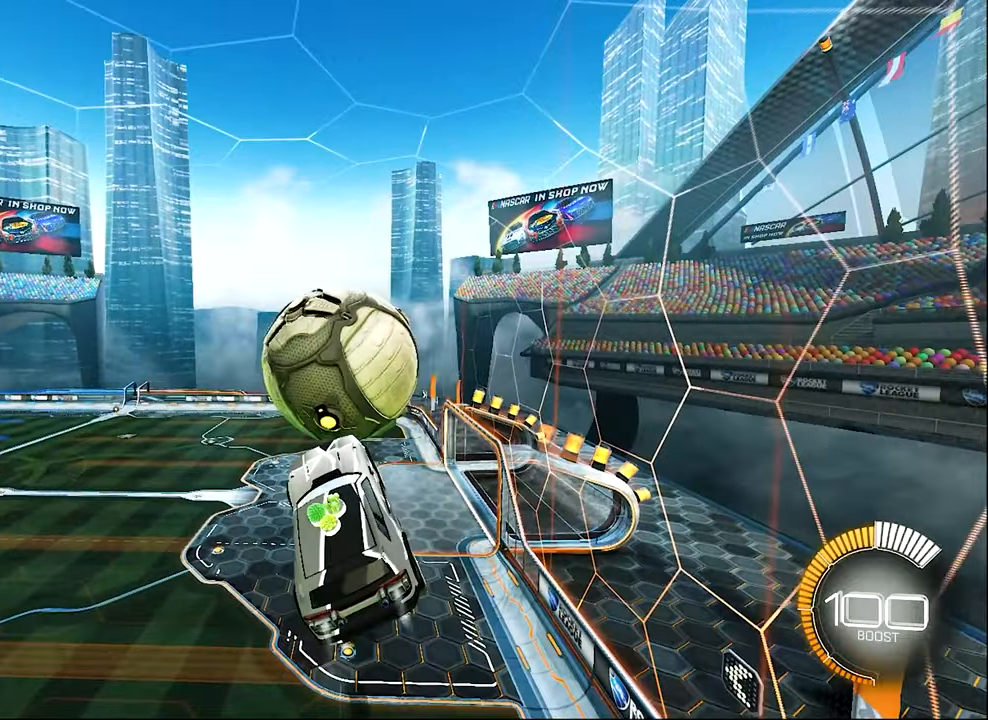
{"buttons": ["L1"], "left_stick": "down", "events": [[34, "L1", "down"], [34, "R2", "up"], [67, "A", "down"], [67, "B", "up"], [167, "A", "up"], [167, "B", "down"], [167, "left_stick", "center"], [267, "R2", "down"], [367, "R2", "up"], [467, "B", "up"], [500, "left_stick", "down"]]}
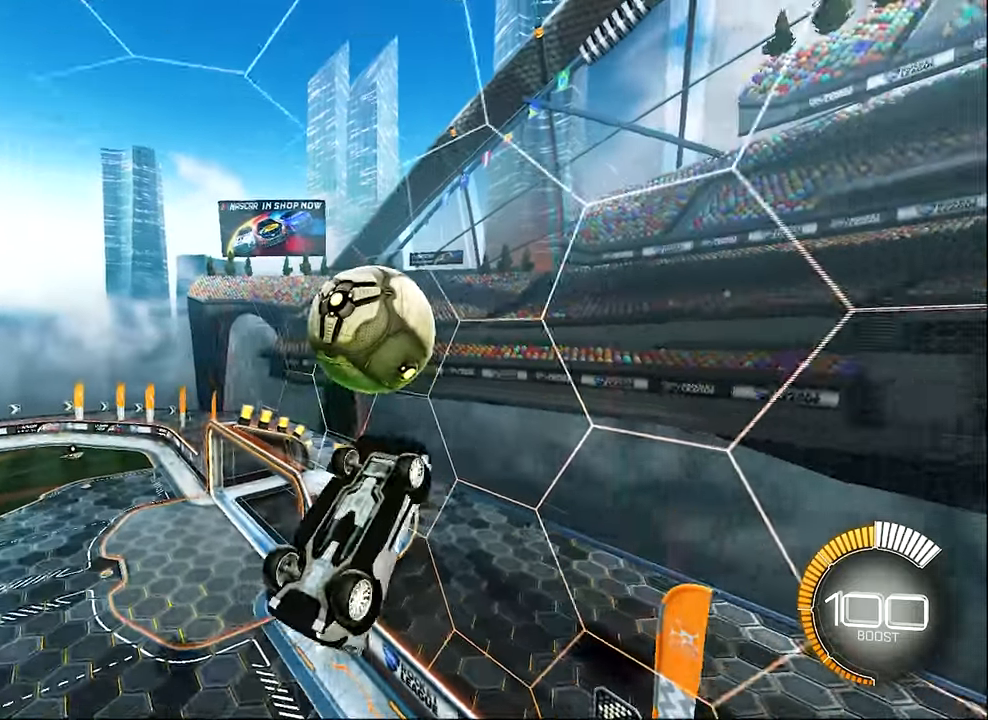
{"buttons": ["B", "L1", "R2"], "left_stick": "down-right", "events": [[100, "left_stick", "up"], [267, "left_stick", "up-right"], [367, "B", "down"], [367, "R2", "down"], [367, "left_stick", "up-left"], [434, "left_stick", "down-left"], [500, "left_stick", "down-right"]]}
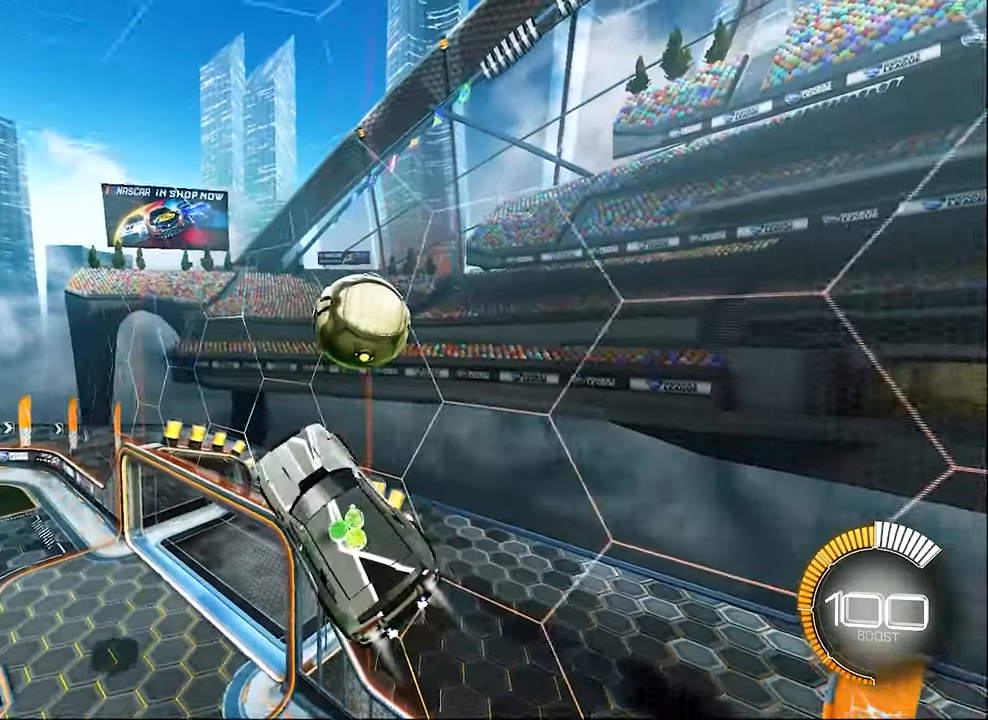
{"buttons": ["L1"], "left_stick": "center", "events": [[67, "B", "up"], [67, "left_stick", "up-right"], [134, "left_stick", "up"], [167, "R2", "up"], [250, "R2", "down"], [300, "left_stick", "center"], [317, "R2", "up"]]}
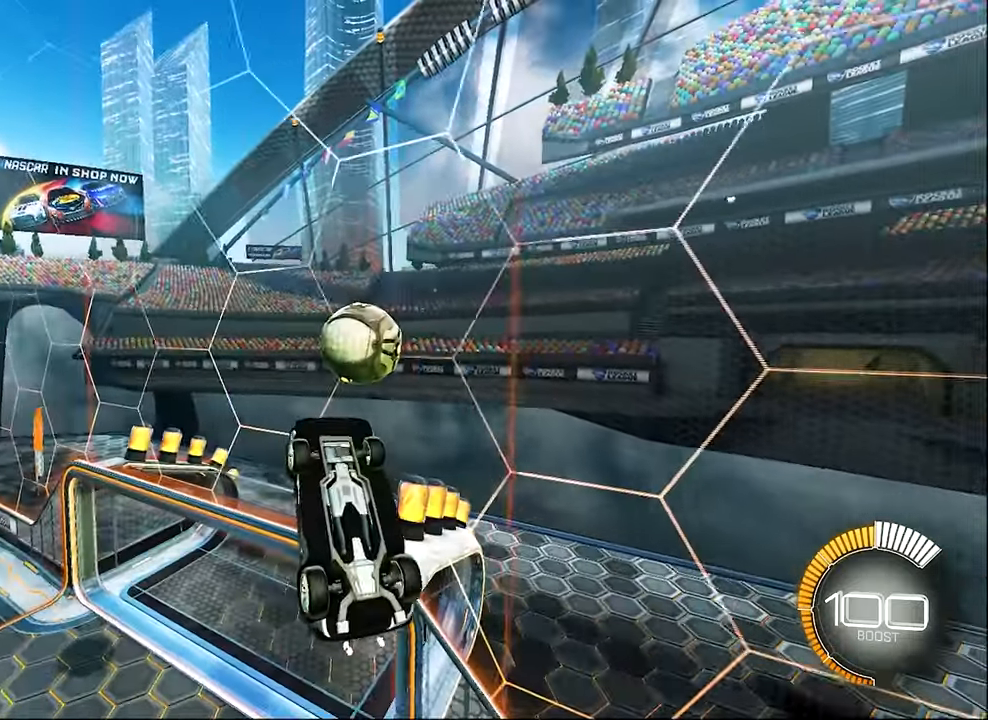
{"buttons": ["B", "R2"], "left_stick": "up-left", "events": [[167, "left_stick", "down"], [300, "B", "down"], [300, "R2", "down"], [300, "left_stick", "down-right"], [500, "L1", "up"], [500, "left_stick", "up-left"]]}
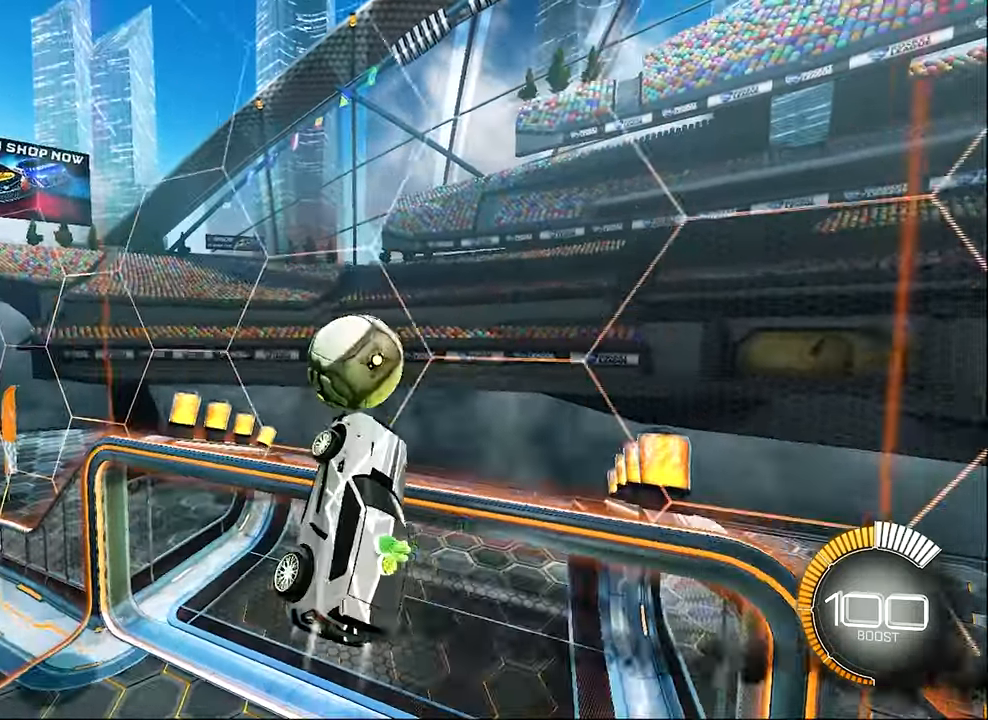
{"buttons": [], "left_stick": "up-left", "events": [[34, "left_stick", "up"], [100, "B", "up"], [300, "B", "down"], [367, "R1", "down"], [400, "R2", "up"], [467, "left_stick", "up-left"], [500, "B", "up"], [500, "R1", "up"]]}
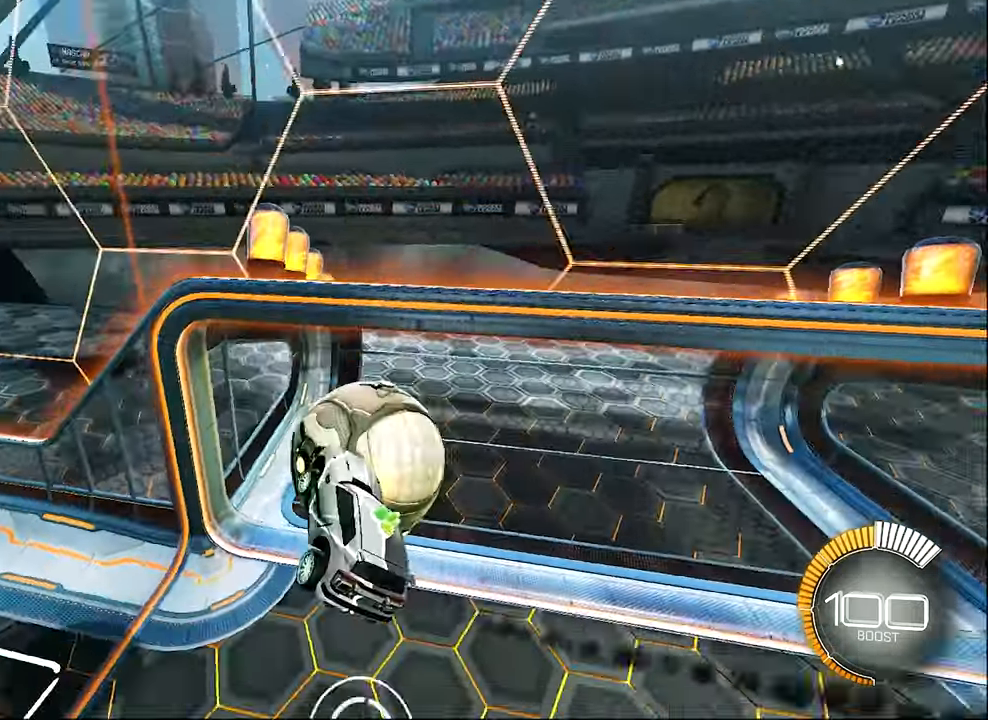
{"buttons": [], "left_stick": "center", "events": [[67, "left_stick", "center"], [400, "left_stick", "right"], [500, "left_stick", "center"]]}
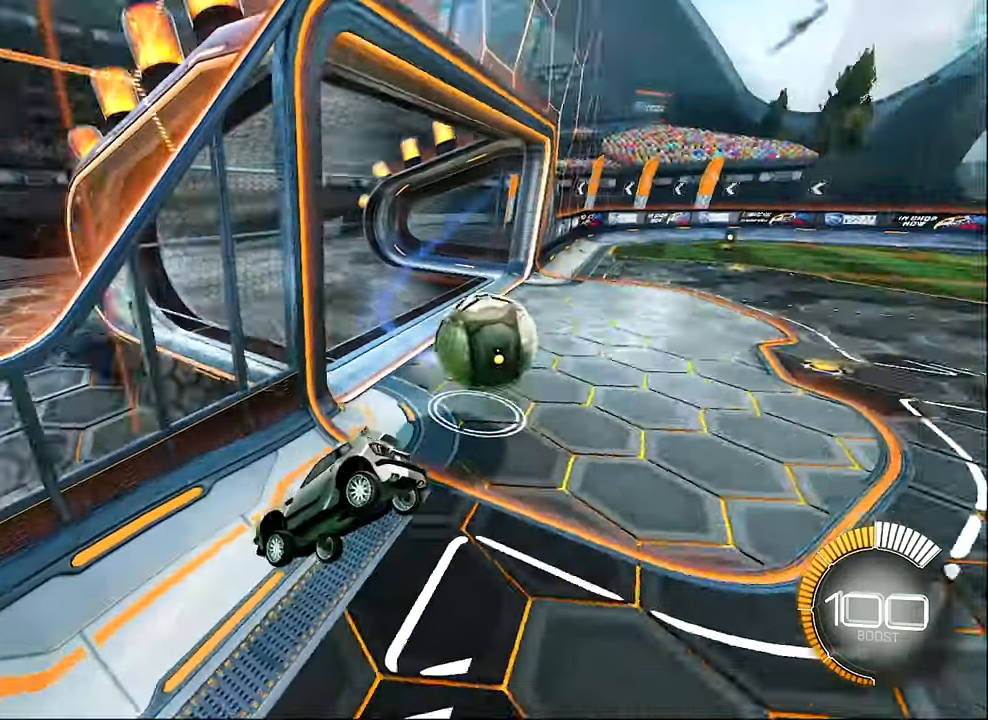
{"buttons": ["L2"], "left_stick": "center", "events": [[100, "L2", "down"]]}
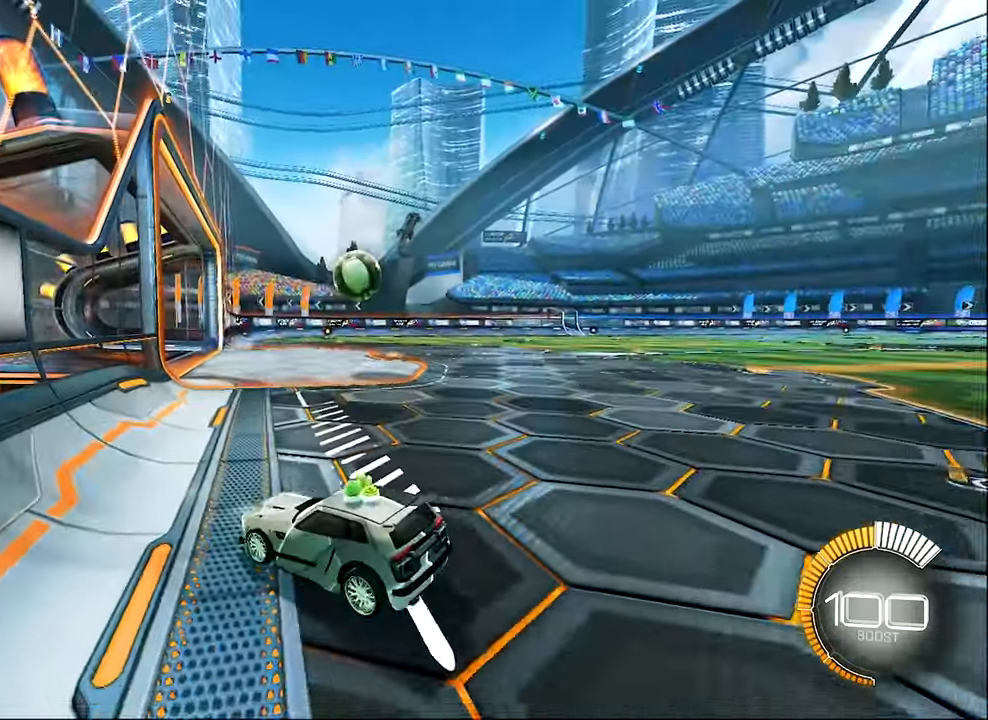
{"buttons": ["L1", "L2", "R2"], "left_stick": "up-left", "events": [[67, "left_stick", "left"], [167, "L1", "down"], [167, "left_stick", "up-left"], [467, "R2", "down"]]}
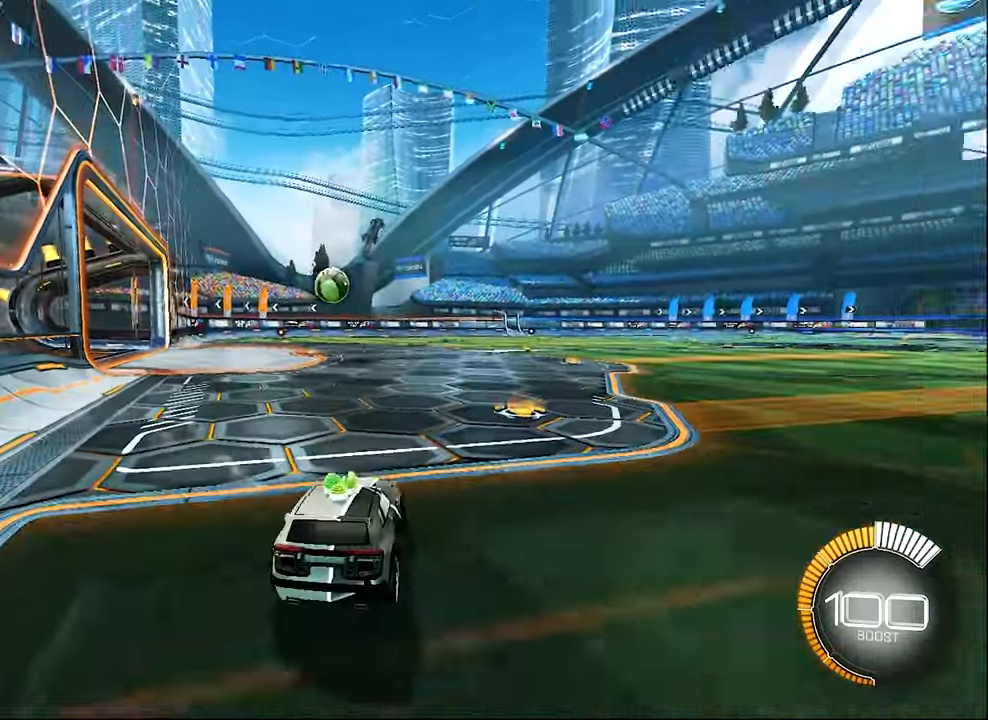
{"buttons": ["B", "R2"], "left_stick": "center", "events": [[34, "Y", "down"], [117, "L1", "up"], [117, "L2", "up"], [117, "left_stick", "center"], [167, "Y", "up"], [200, "left_stick", "right"], [267, "B", "down"], [500, "left_stick", "center"]]}